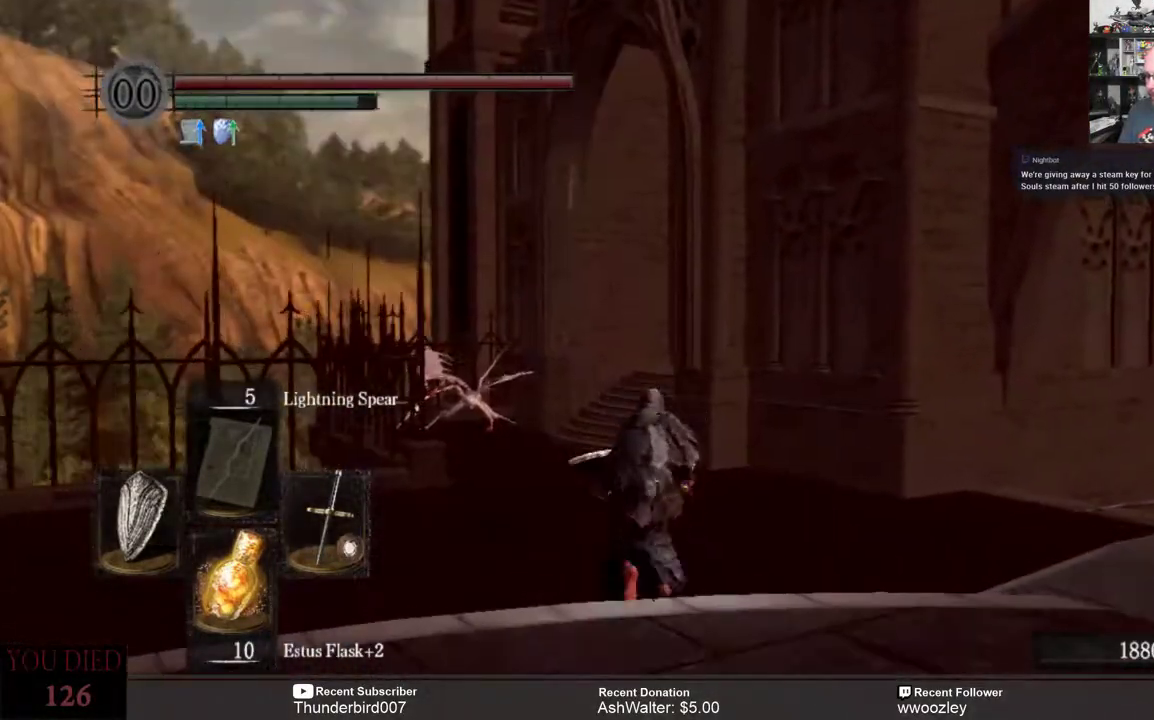
Gameplay with a controller (Xbox layout); each line is a JSON object with the inputs held at the frame after it. "events" lists button and stick changes between this image and that frame as [ms after this image, input, new state], when the widget could be followed in between. Not read: L1.
{"buttons": ["B"], "left_stick": "up", "right_stick": "center", "events": []}
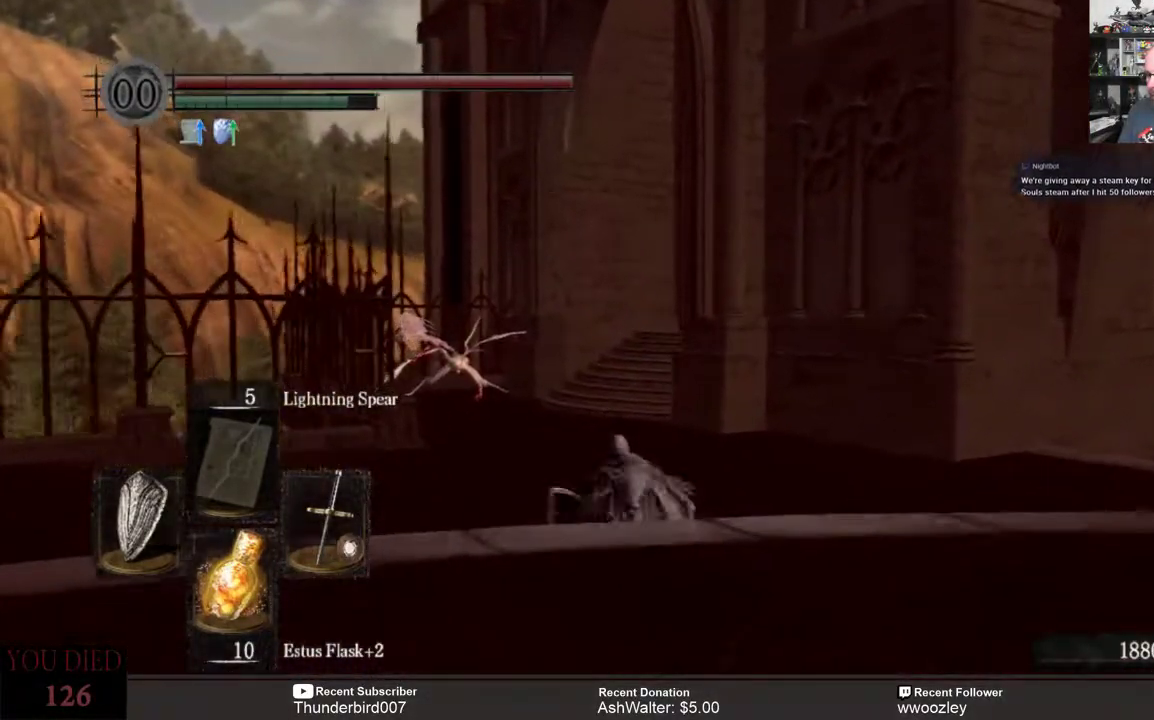
{"buttons": ["B"], "left_stick": "up", "right_stick": "center", "events": []}
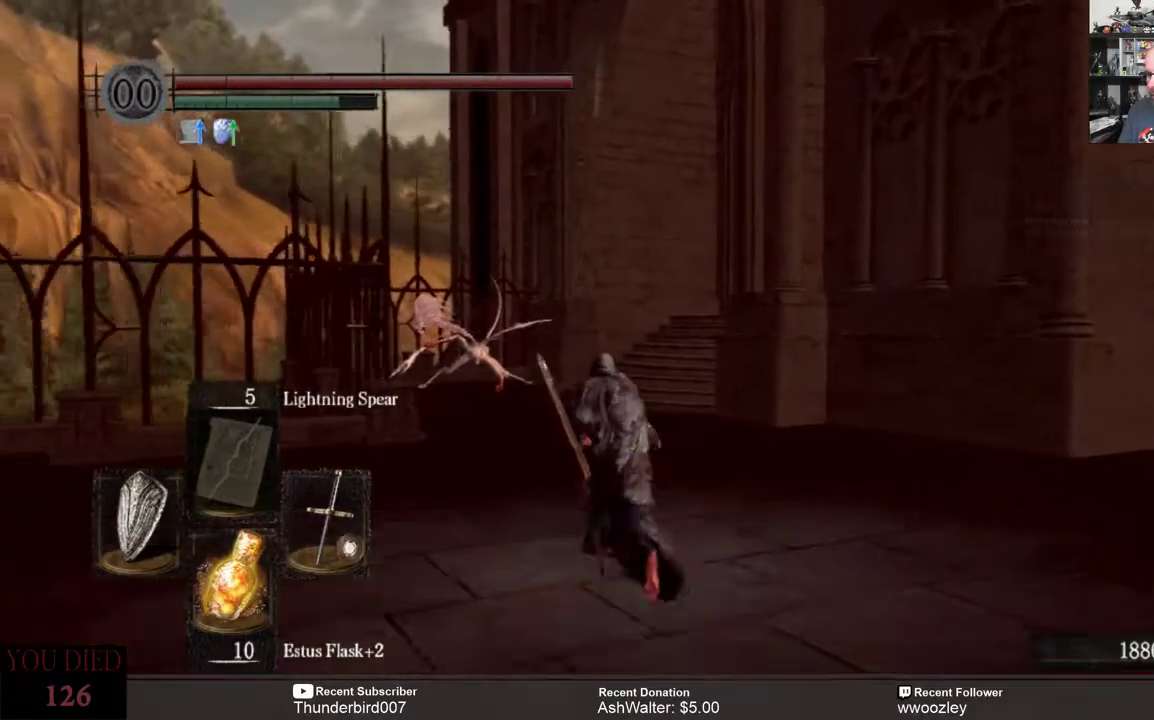
{"buttons": ["B"], "left_stick": "up", "right_stick": "center", "events": []}
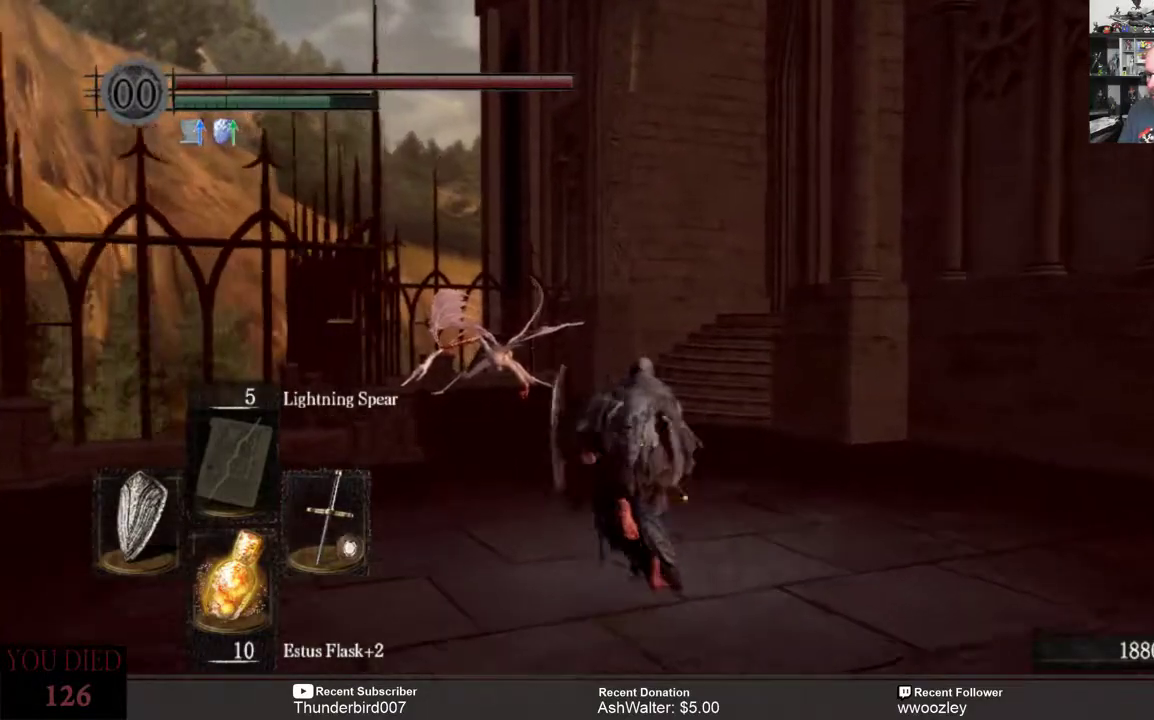
{"buttons": ["B"], "left_stick": "up", "right_stick": "center", "events": []}
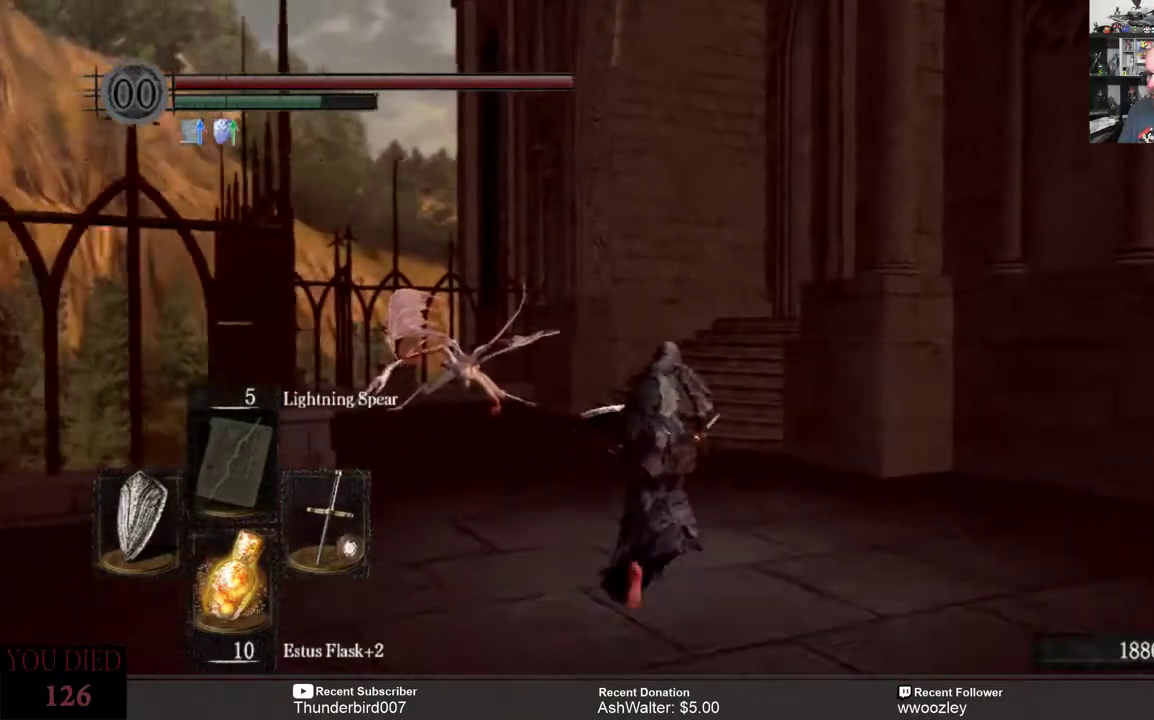
{"buttons": ["B"], "left_stick": "up", "right_stick": "center", "events": []}
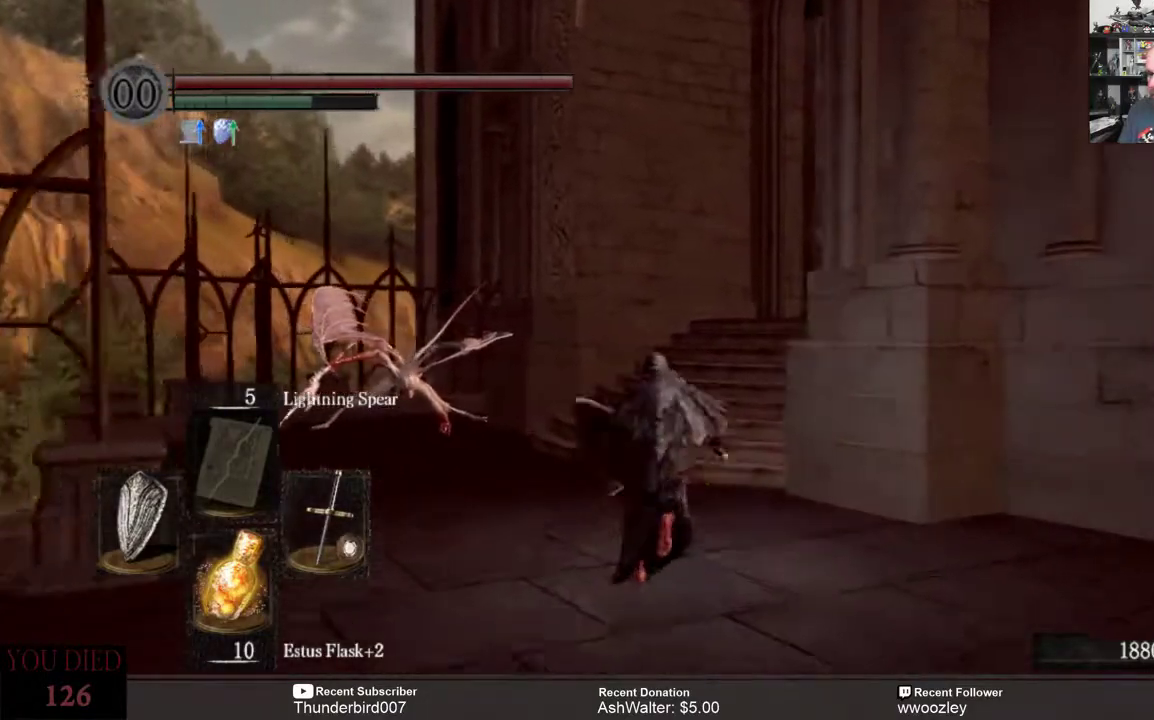
{"buttons": ["B"], "left_stick": "up", "right_stick": "center", "events": []}
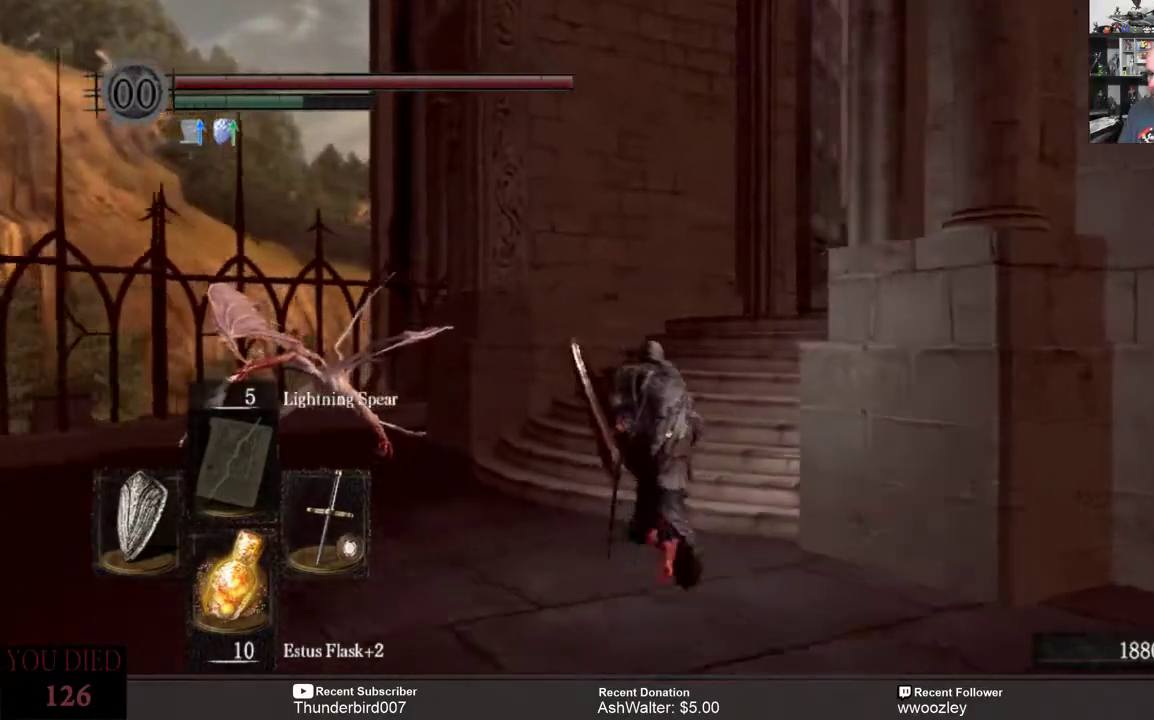
{"buttons": ["B"], "left_stick": "up", "right_stick": "center", "events": []}
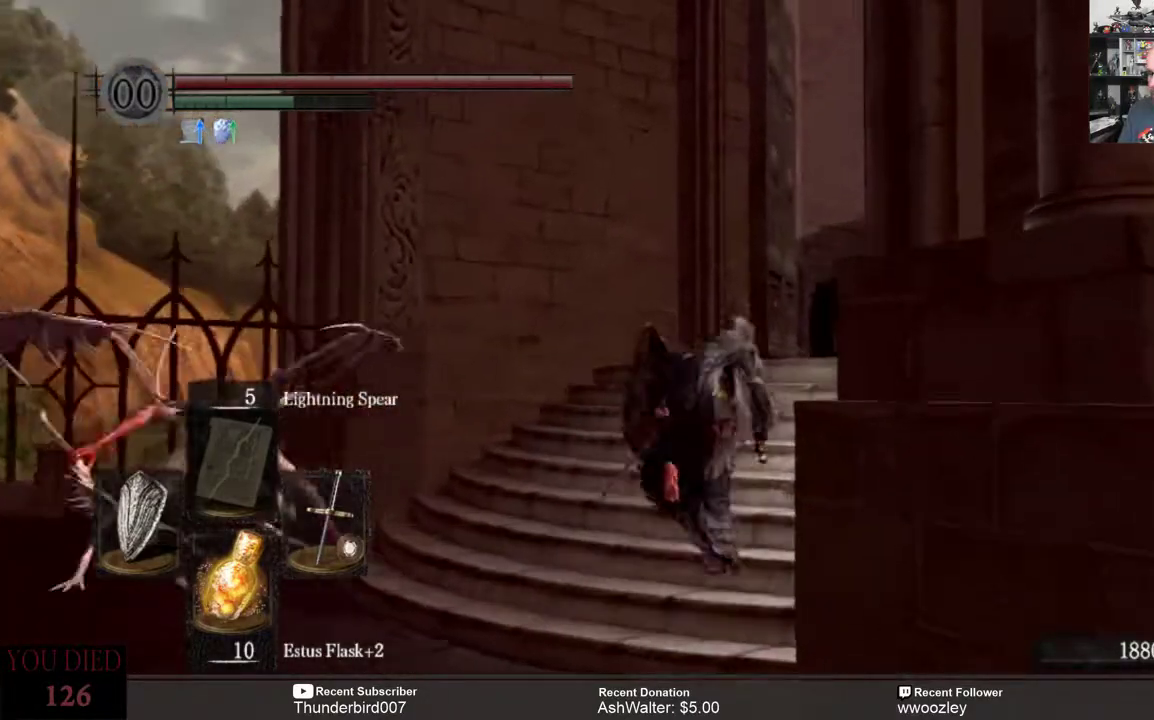
{"buttons": ["B"], "left_stick": "up-right", "right_stick": "center", "events": [[350, "left_stick", "up-right"]]}
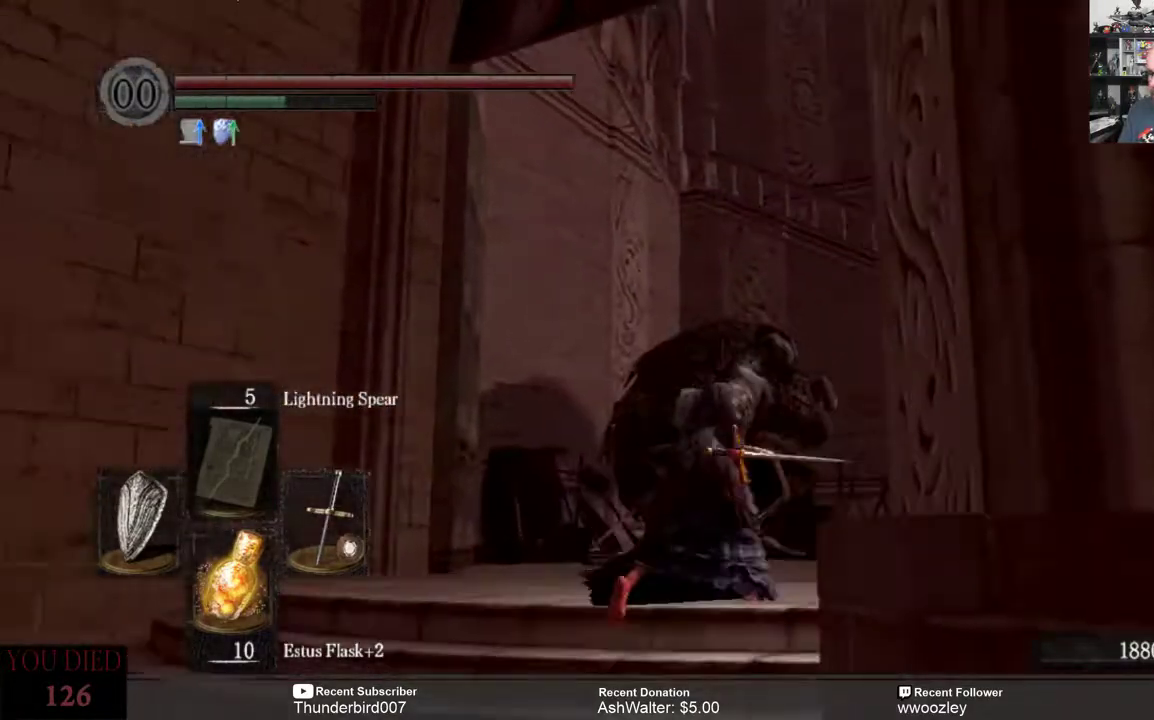
{"buttons": ["B"], "left_stick": "up-right", "right_stick": "center", "events": []}
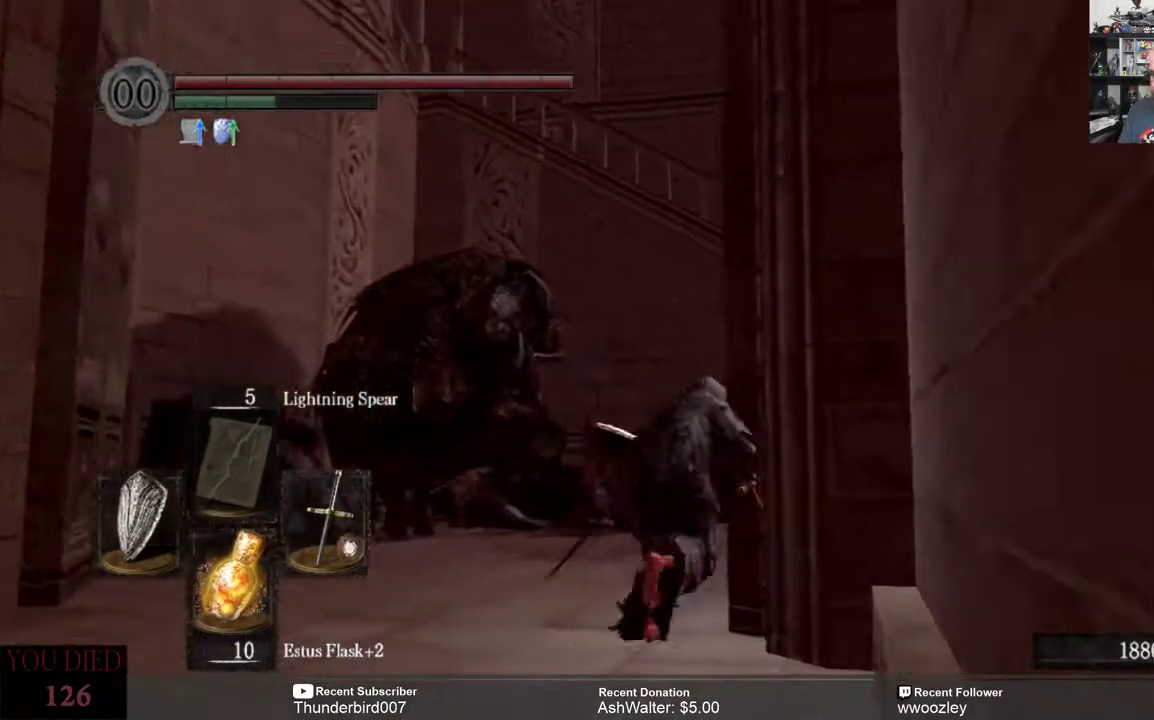
{"buttons": ["B"], "left_stick": "up-right", "right_stick": "center", "events": [[117, "left_stick", "up"], [433, "left_stick", "up-right"]]}
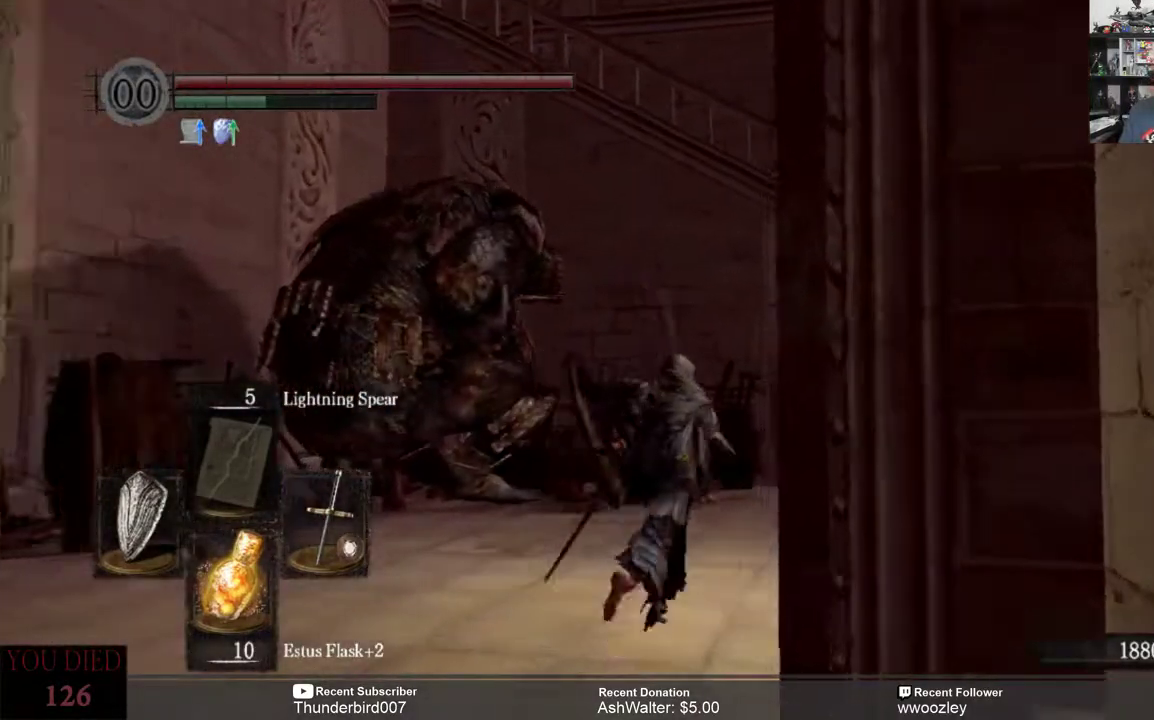
{"buttons": ["B"], "left_stick": "up-right", "right_stick": "center", "events": []}
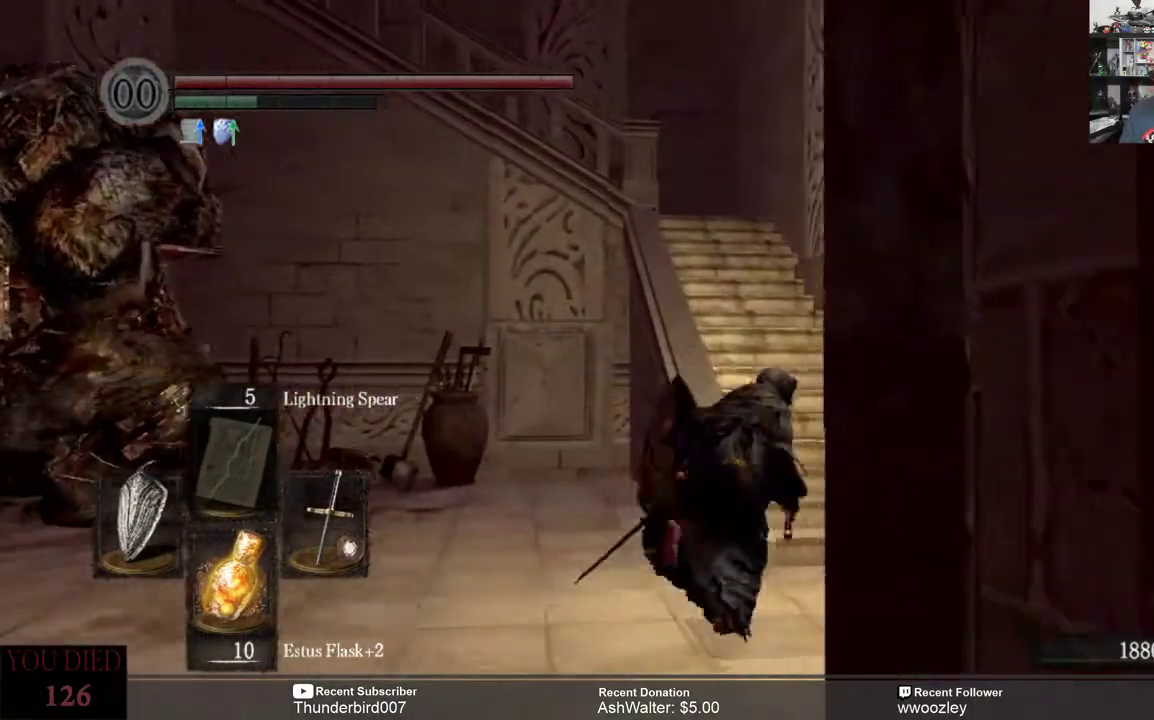
{"buttons": ["B"], "left_stick": "up", "right_stick": "center", "events": [[183, "left_stick", "up"]]}
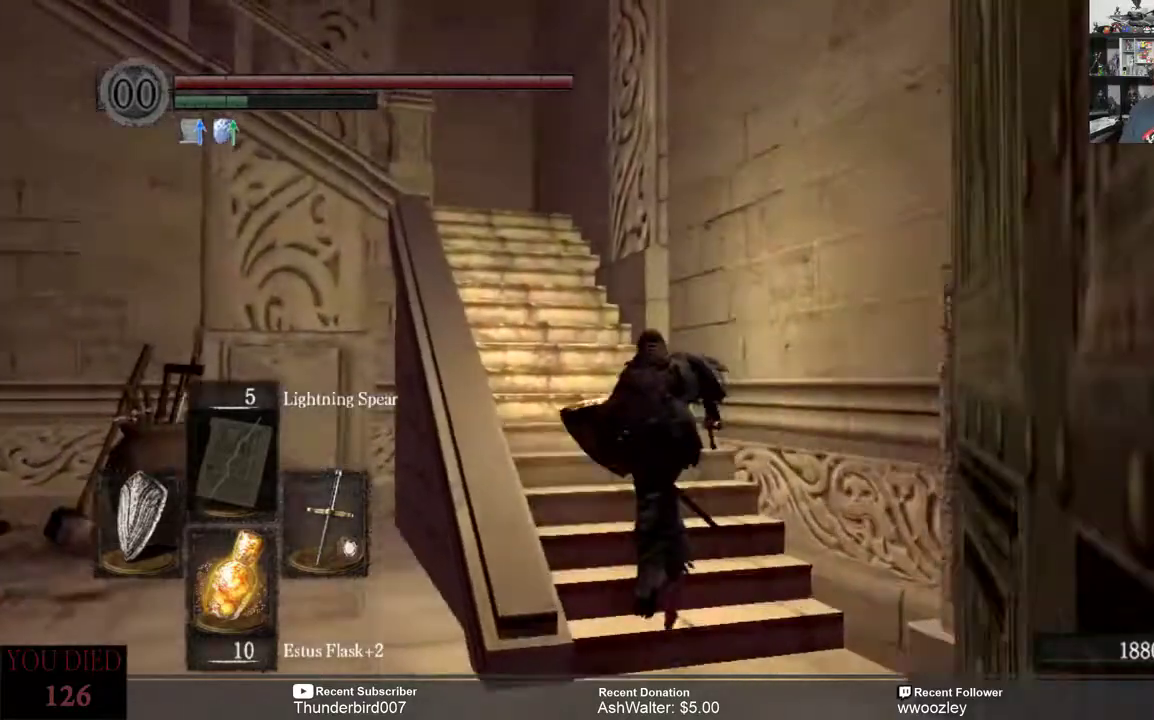
{"buttons": ["B"], "left_stick": "up", "right_stick": "center", "events": []}
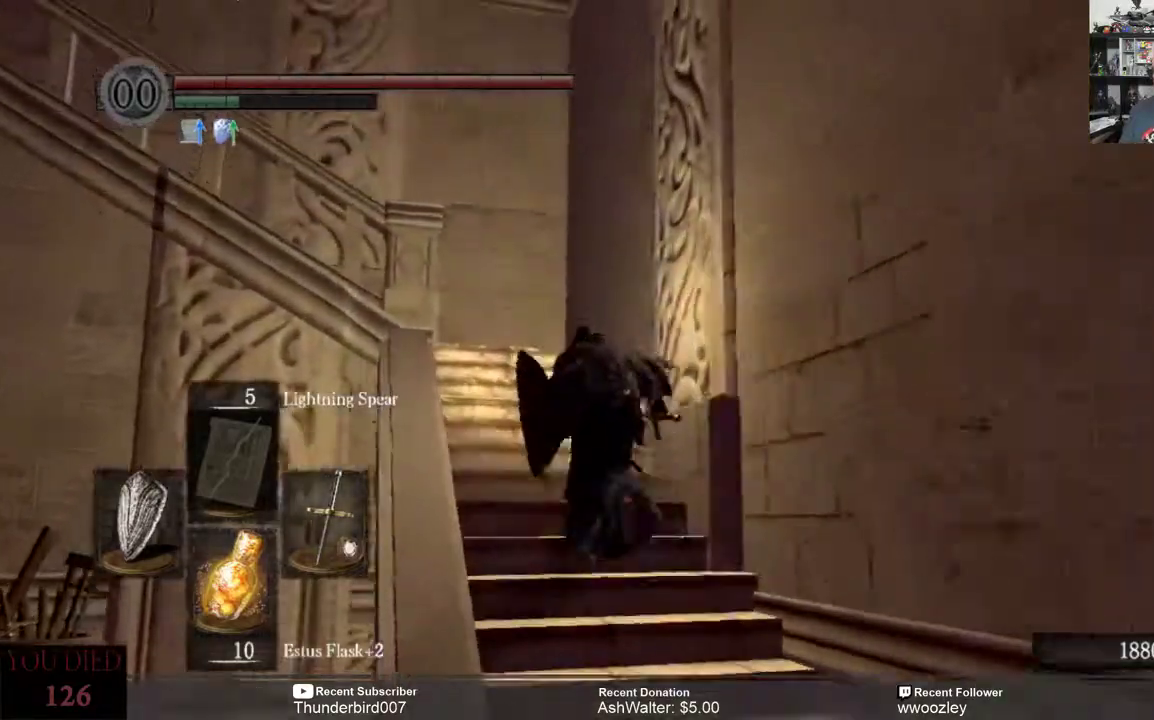
{"buttons": ["B"], "left_stick": "up", "right_stick": "center", "events": []}
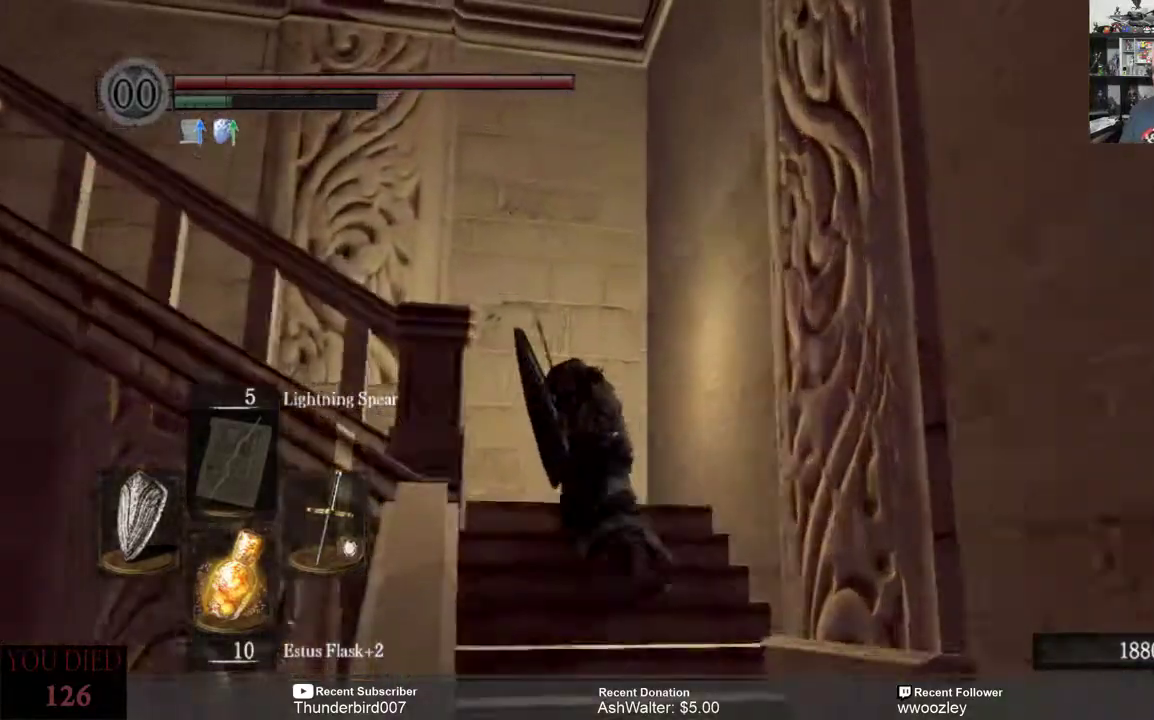
{"buttons": ["B"], "left_stick": "up-left", "right_stick": "center", "events": [[233, "left_stick", "up-left"]]}
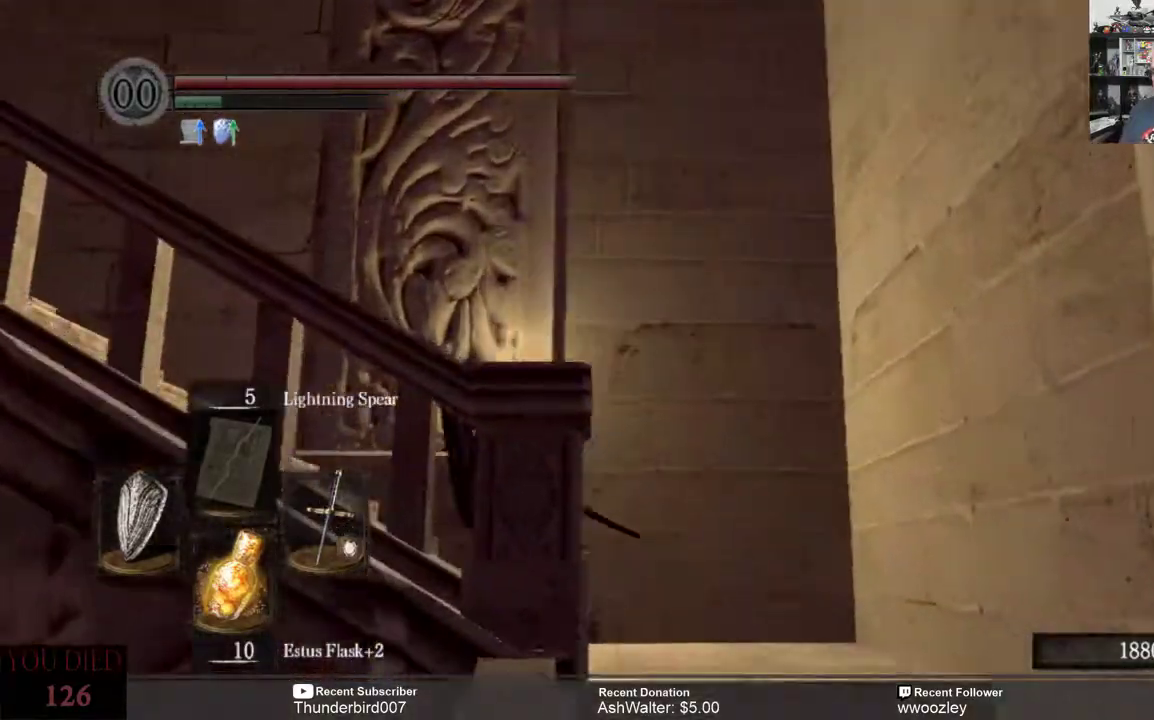
{"buttons": ["B"], "left_stick": "up-left", "right_stick": "center", "events": []}
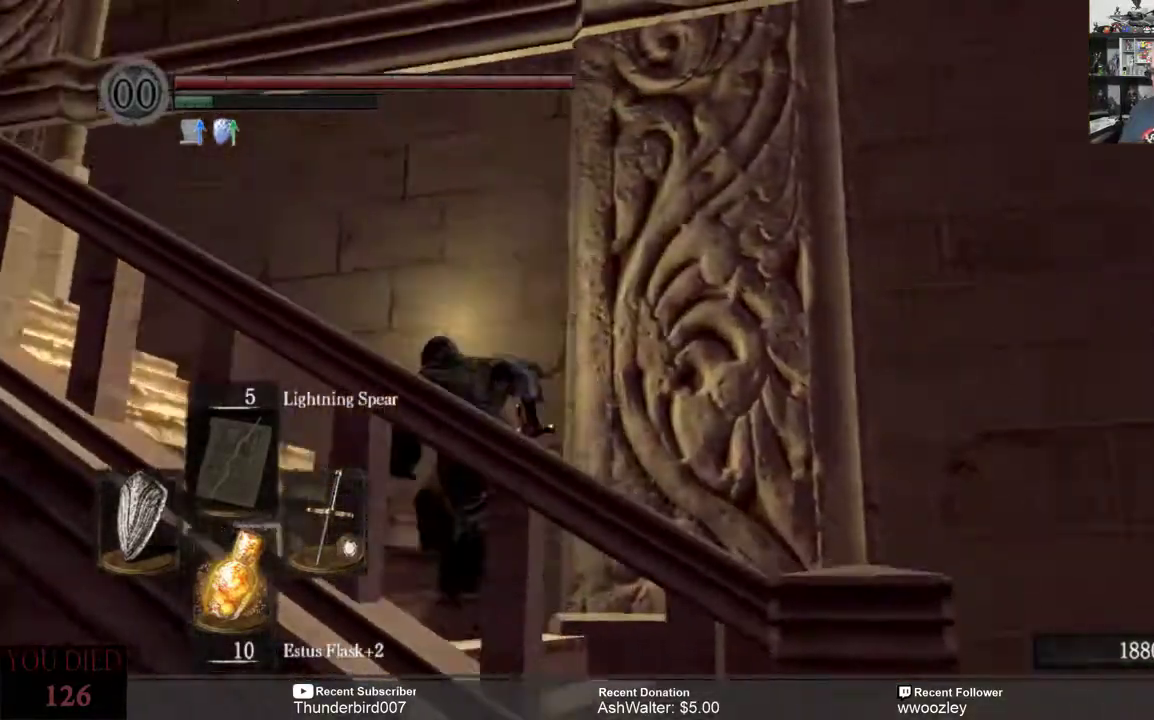
{"buttons": ["B"], "left_stick": "up-left", "right_stick": "center", "events": []}
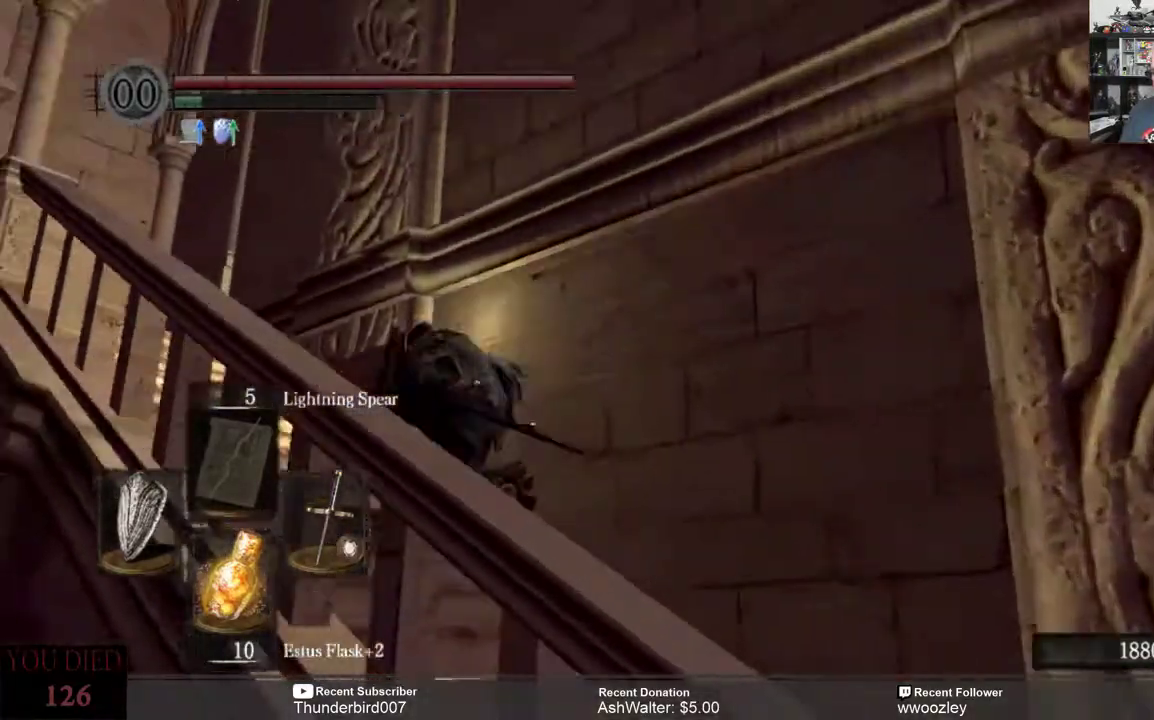
{"buttons": [], "left_stick": "up-left", "right_stick": "down", "events": [[167, "B", "up"], [467, "right_stick", "down"]]}
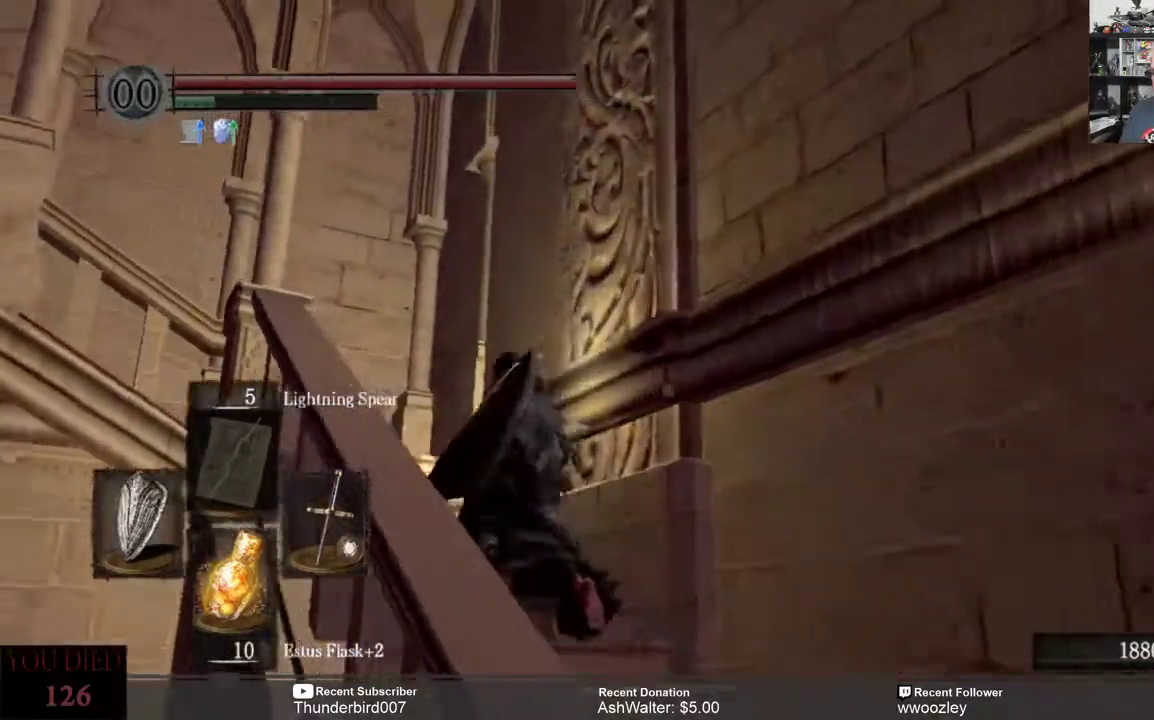
{"buttons": [], "left_stick": "up-left", "right_stick": "down-left", "events": [[233, "right_stick", "center"], [400, "right_stick", "down-left"]]}
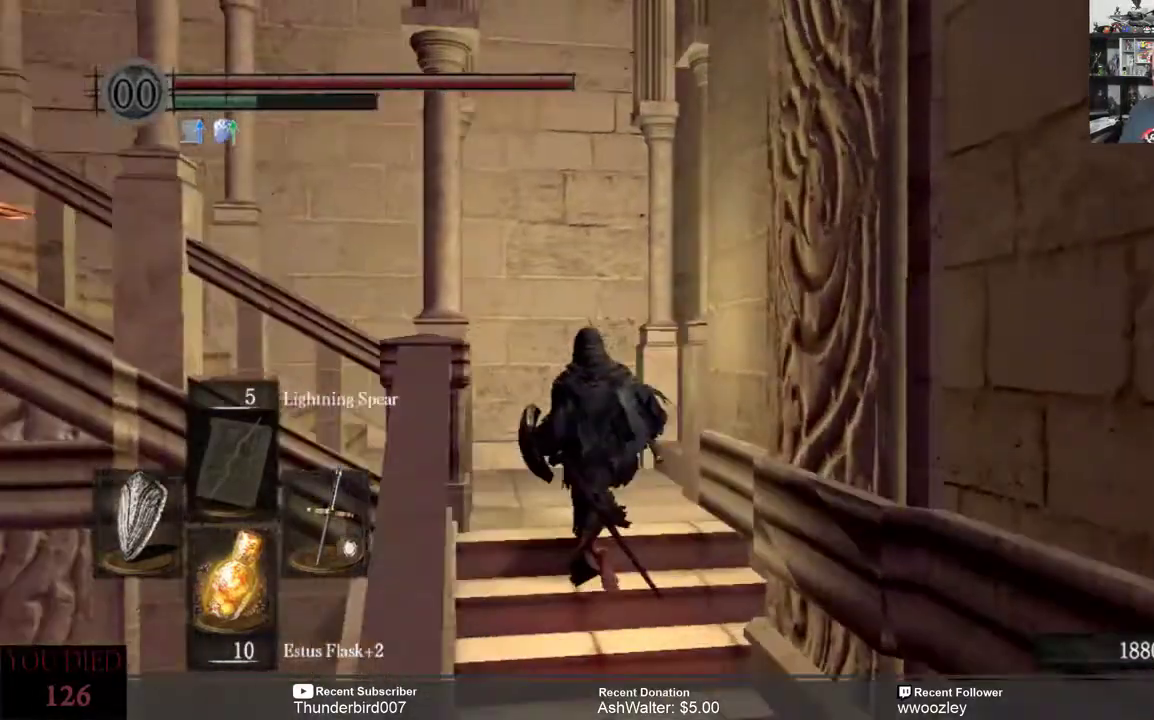
{"buttons": [], "left_stick": "up-left", "right_stick": "left", "events": [[100, "right_stick", "left"]]}
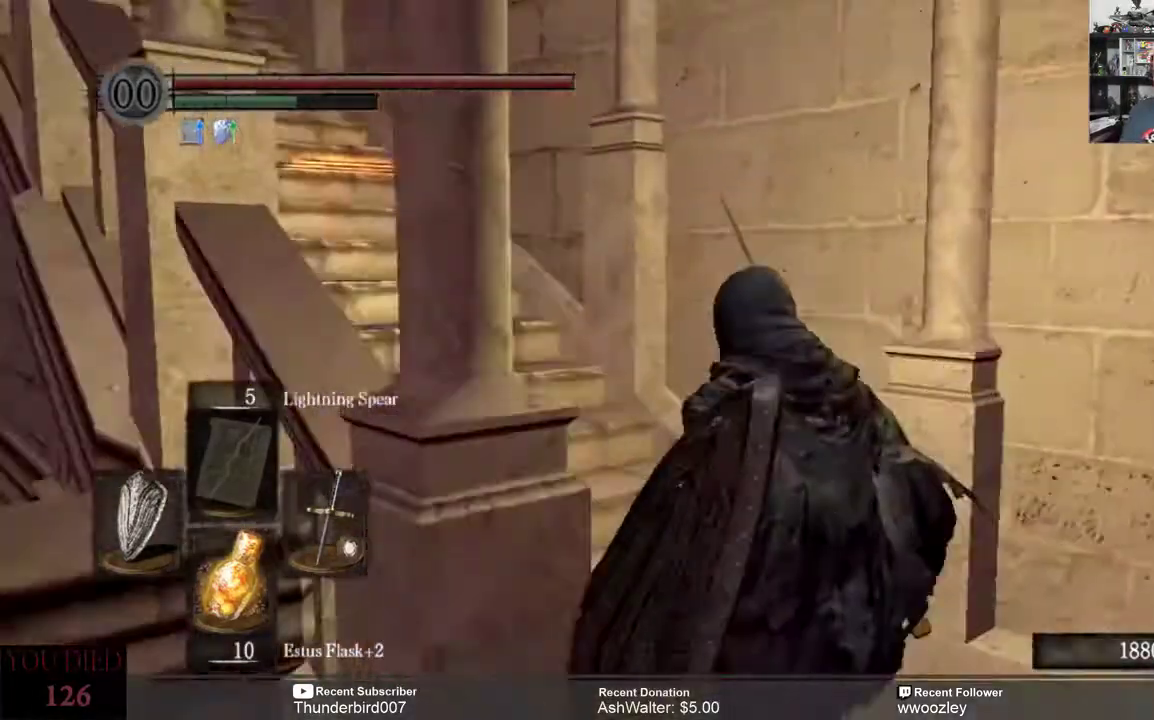
{"buttons": [], "left_stick": "up", "right_stick": "left", "events": [[133, "left_stick", "up"]]}
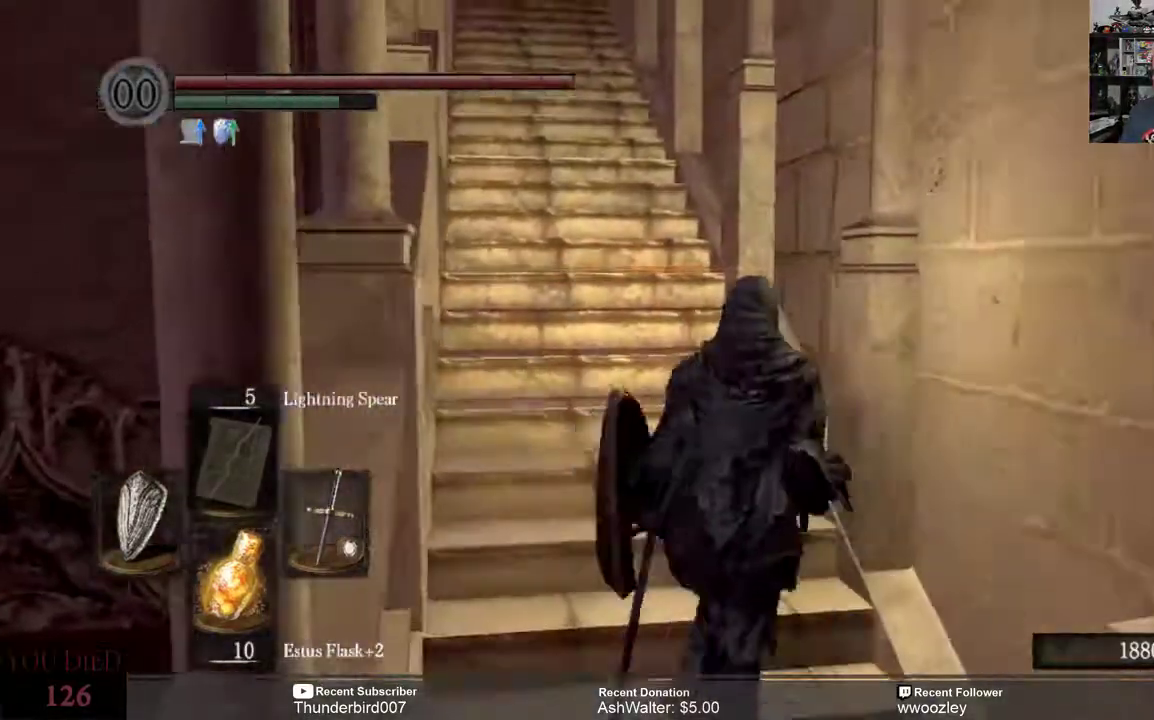
{"buttons": [], "left_stick": "up", "right_stick": "center", "events": [[200, "right_stick", "center"]]}
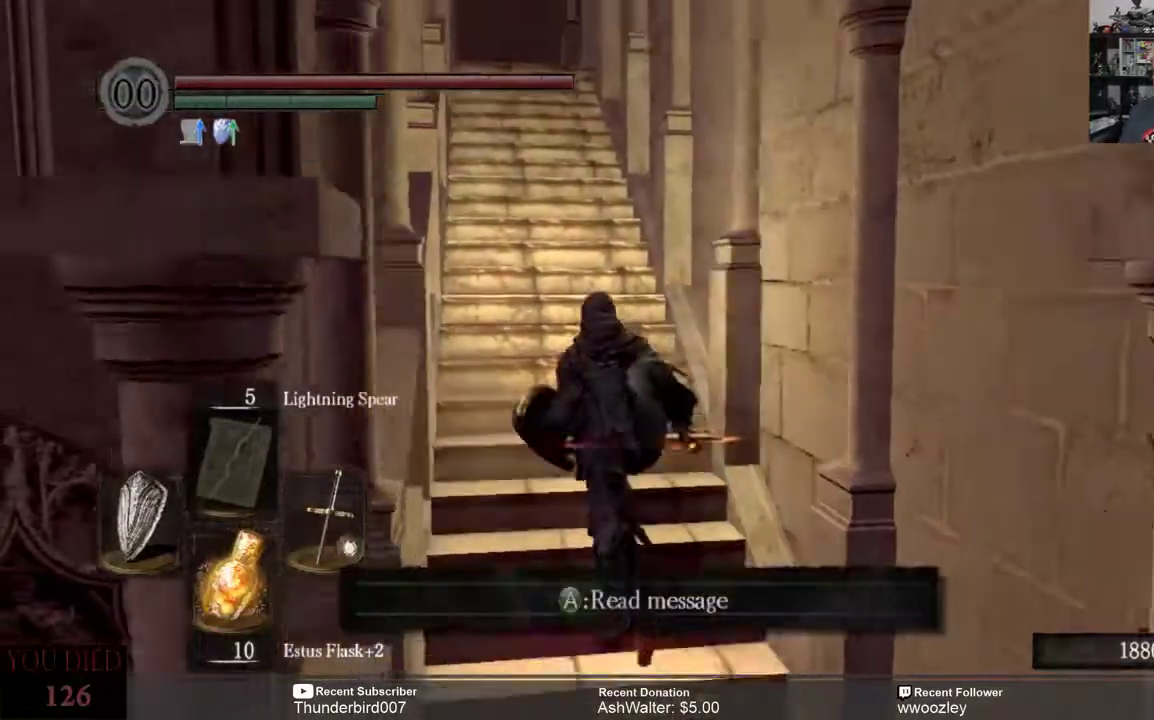
{"buttons": [], "left_stick": "up", "right_stick": "center", "events": []}
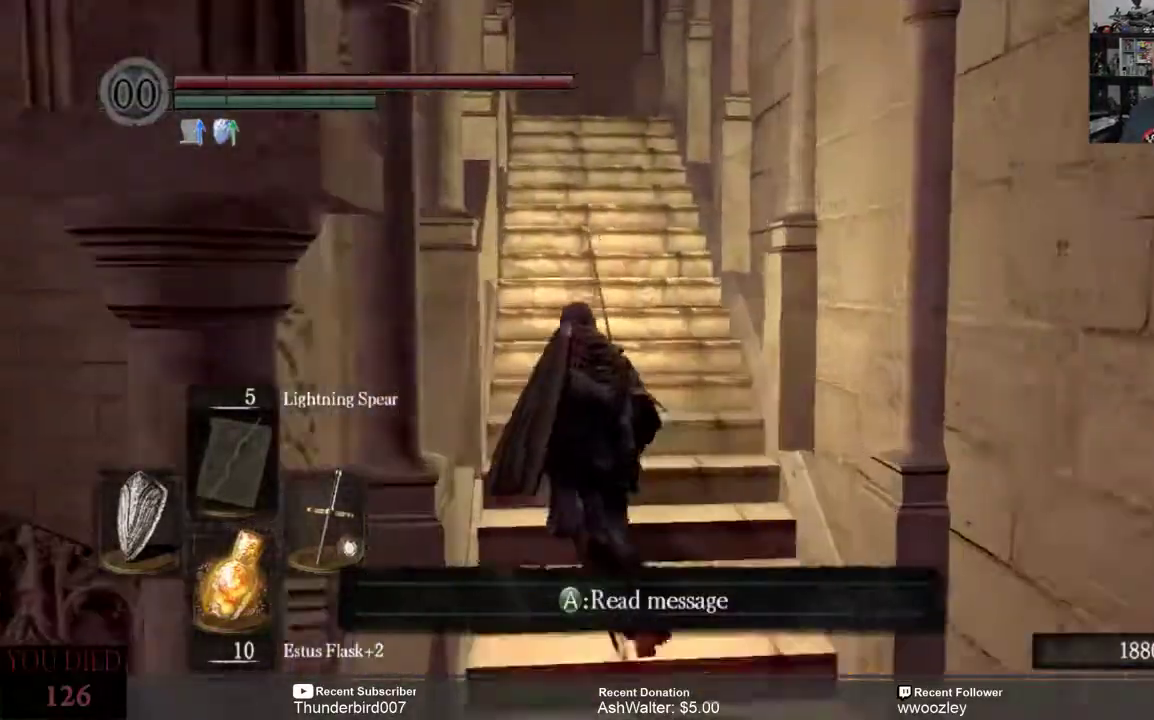
{"buttons": [], "left_stick": "up", "right_stick": "center", "events": []}
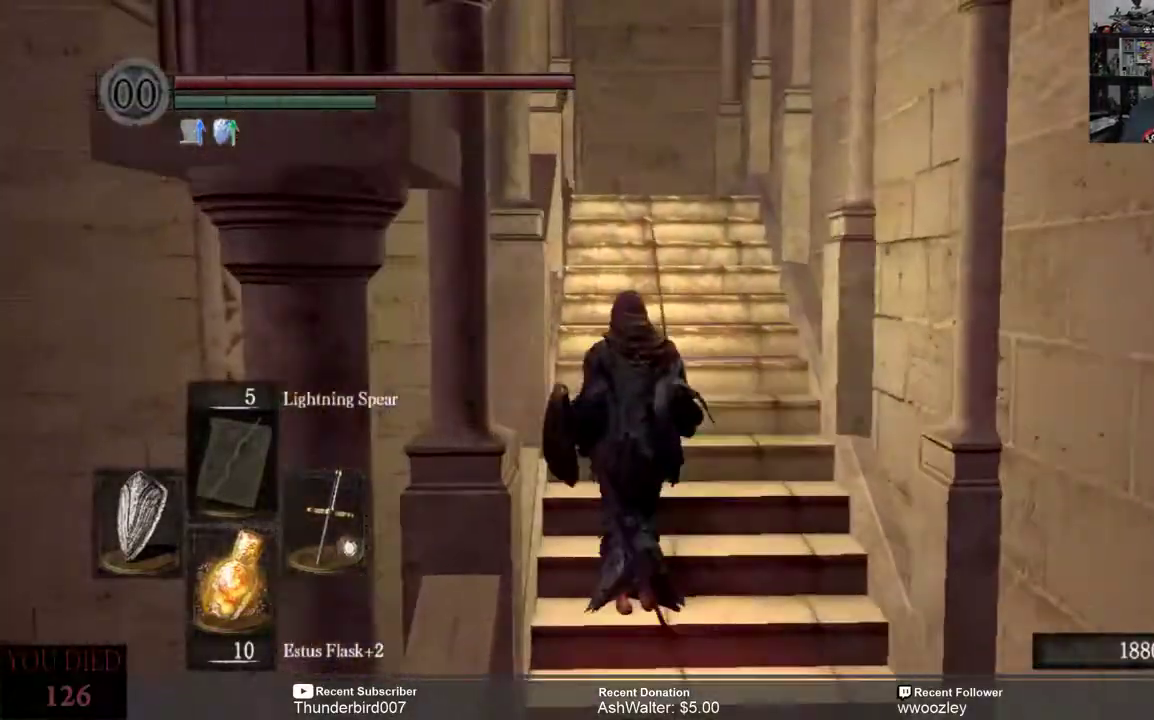
{"buttons": [], "left_stick": "up", "right_stick": "center", "events": []}
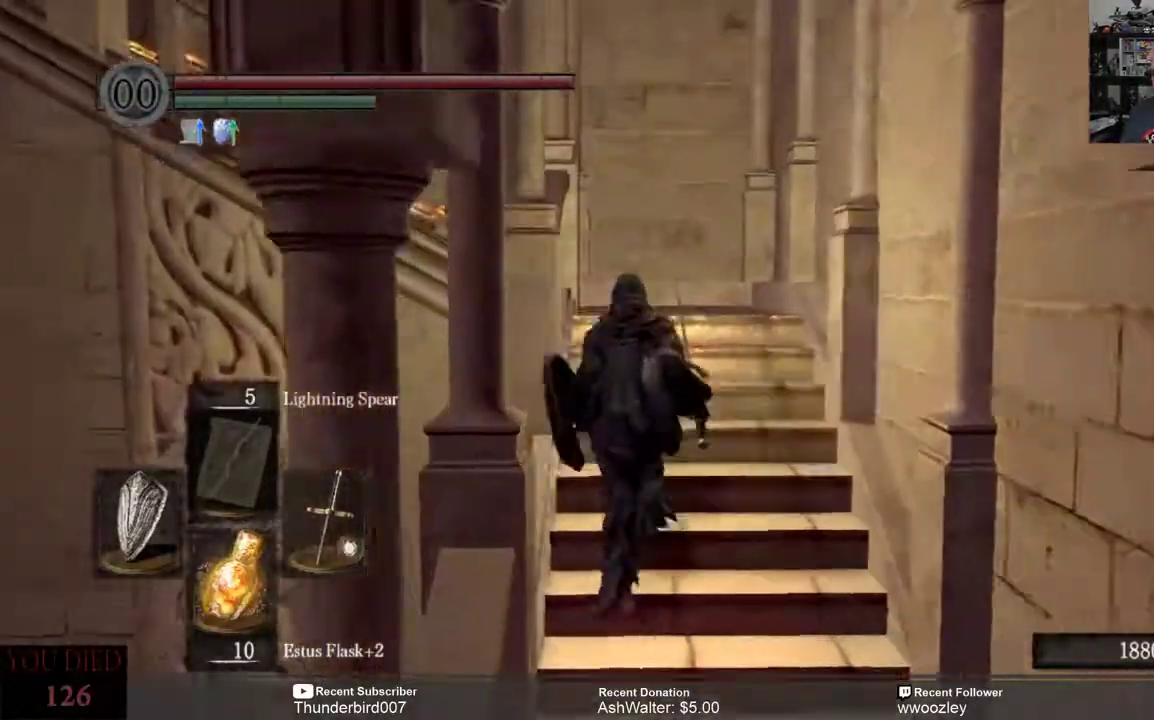
{"buttons": [], "left_stick": "up", "right_stick": "center", "events": [[67, "right_stick", "down"], [233, "right_stick", "center"]]}